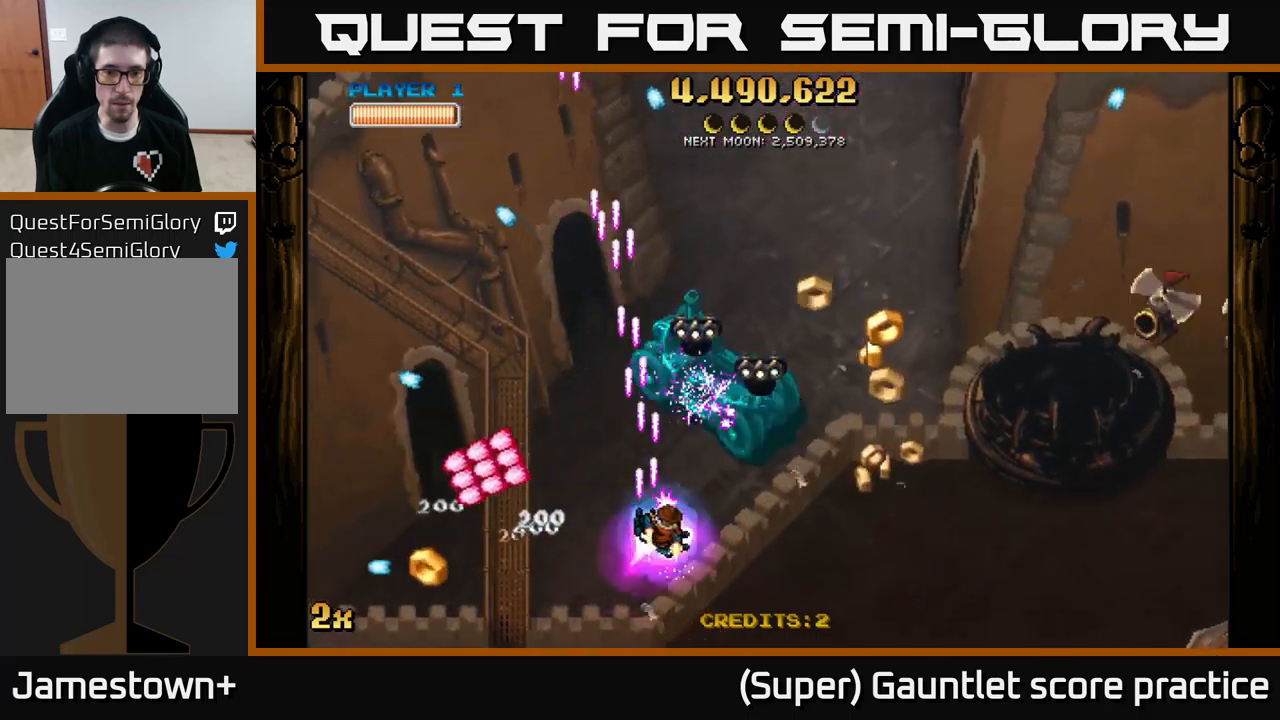
Gameplay with a controller (Xbox layout); each line is a JSON object with the inputs held at the frame after it. "events" lists button and stick changes between this image and that frame as [ms after this image, input, new state], when the widget could be followed in between. Not read: right_stick.
{"buttons": ["A", "X"], "left_stick": "up-right", "events": [[67, "X", "down"], [83, "left_stick", "up"], [200, "X", "up"], [200, "left_stick", "right"], [433, "X", "down"], [467, "left_stick", "up-right"]]}
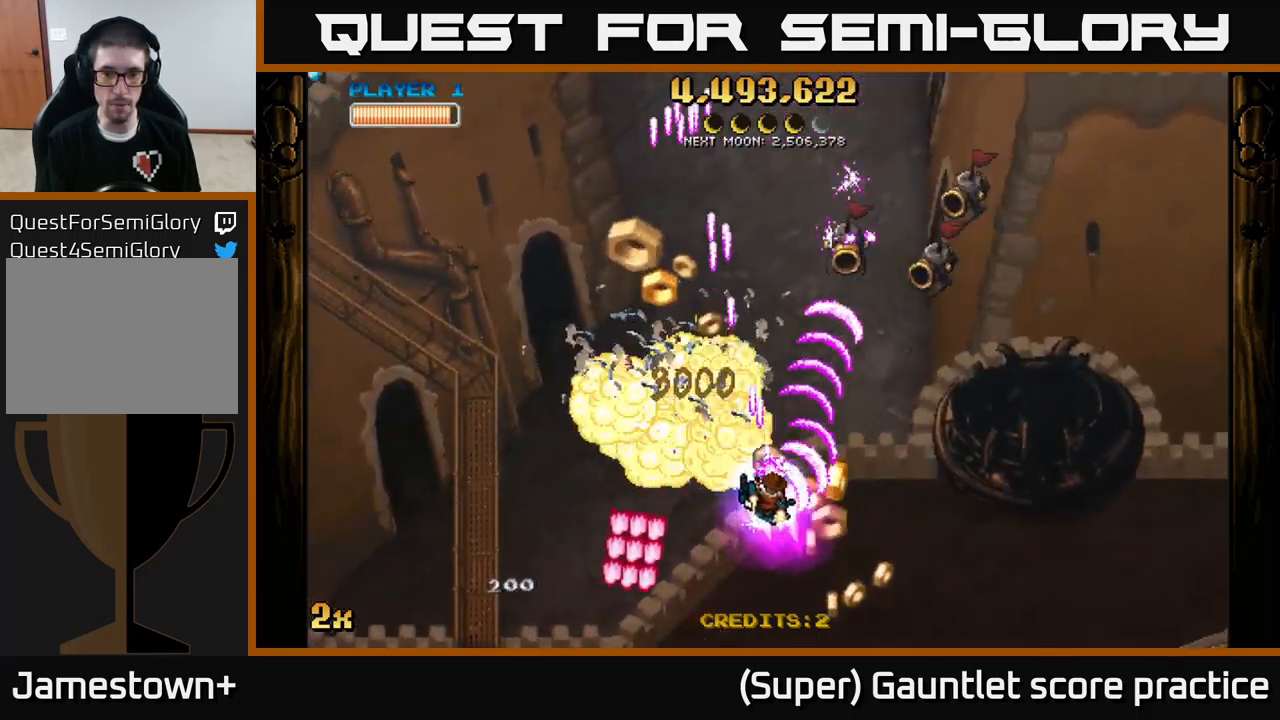
{"buttons": ["A"], "left_stick": "up-left", "events": [[67, "X", "up"], [150, "left_stick", "left"], [383, "left_stick", "up-left"]]}
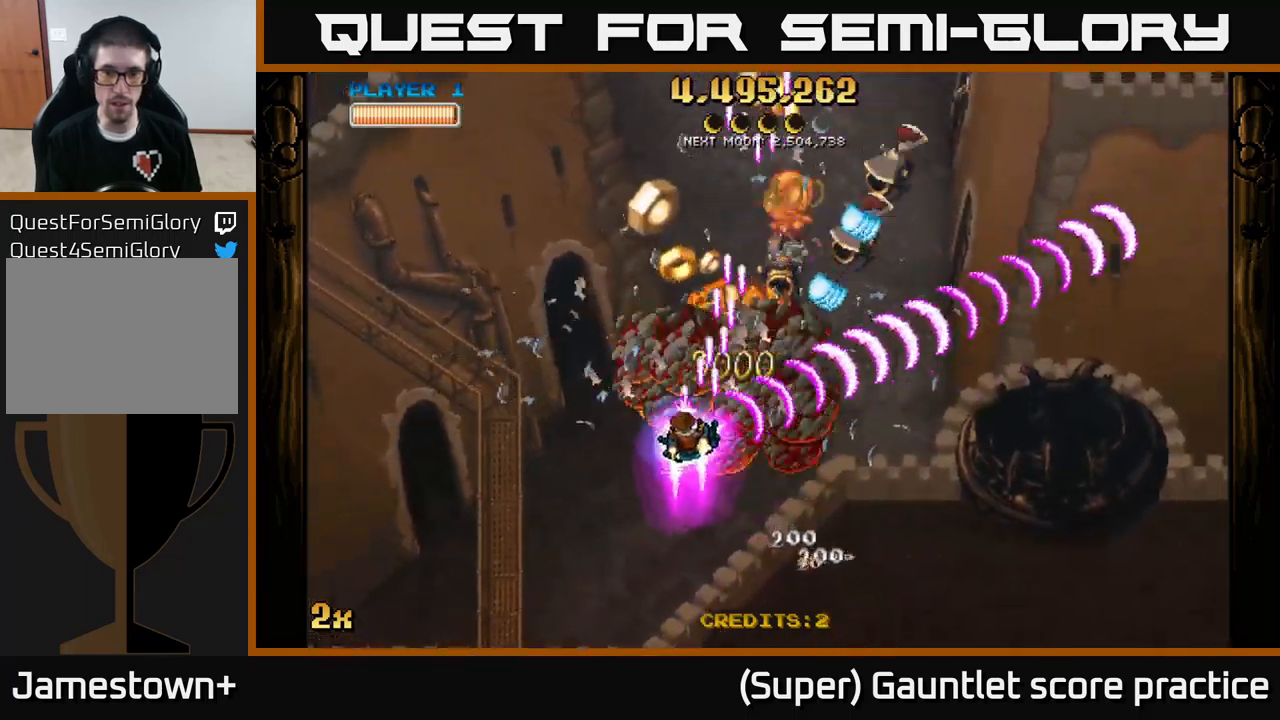
{"buttons": ["A"], "left_stick": "up-right", "events": [[367, "left_stick", "up-right"]]}
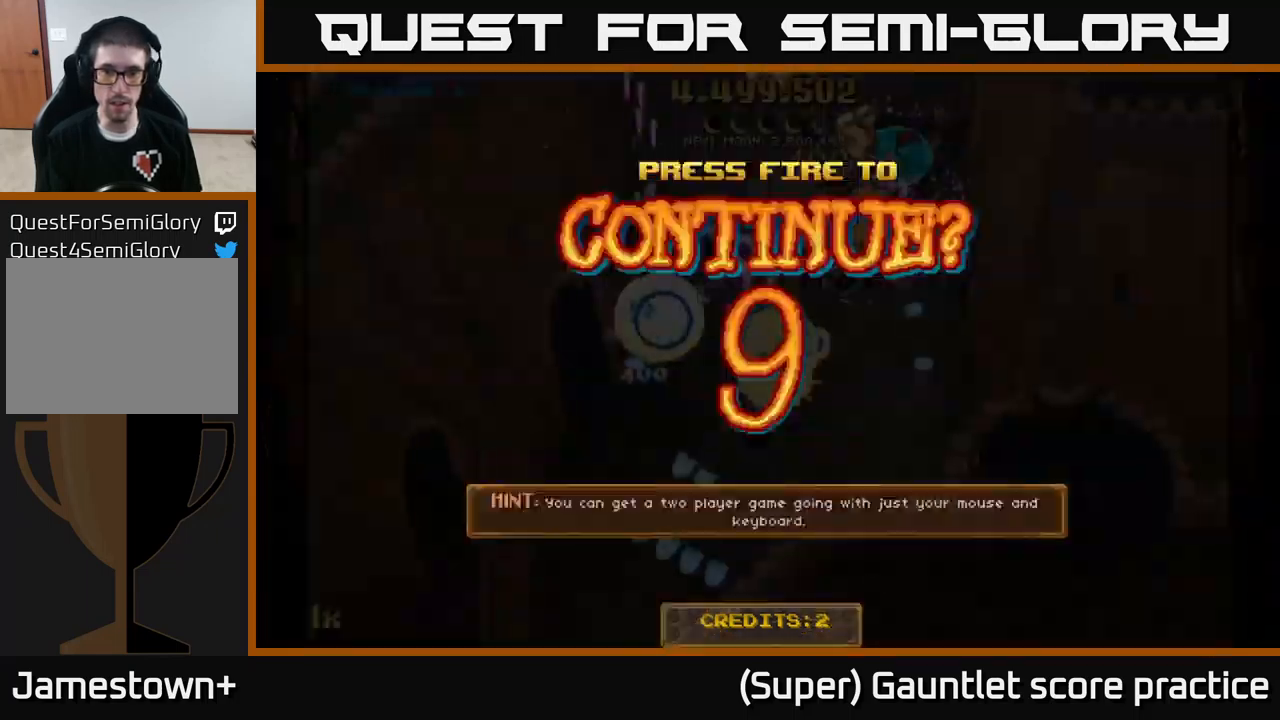
{"buttons": [], "left_stick": "center", "events": [[33, "left_stick", "down-left"], [400, "A", "up"], [417, "left_stick", "center"]]}
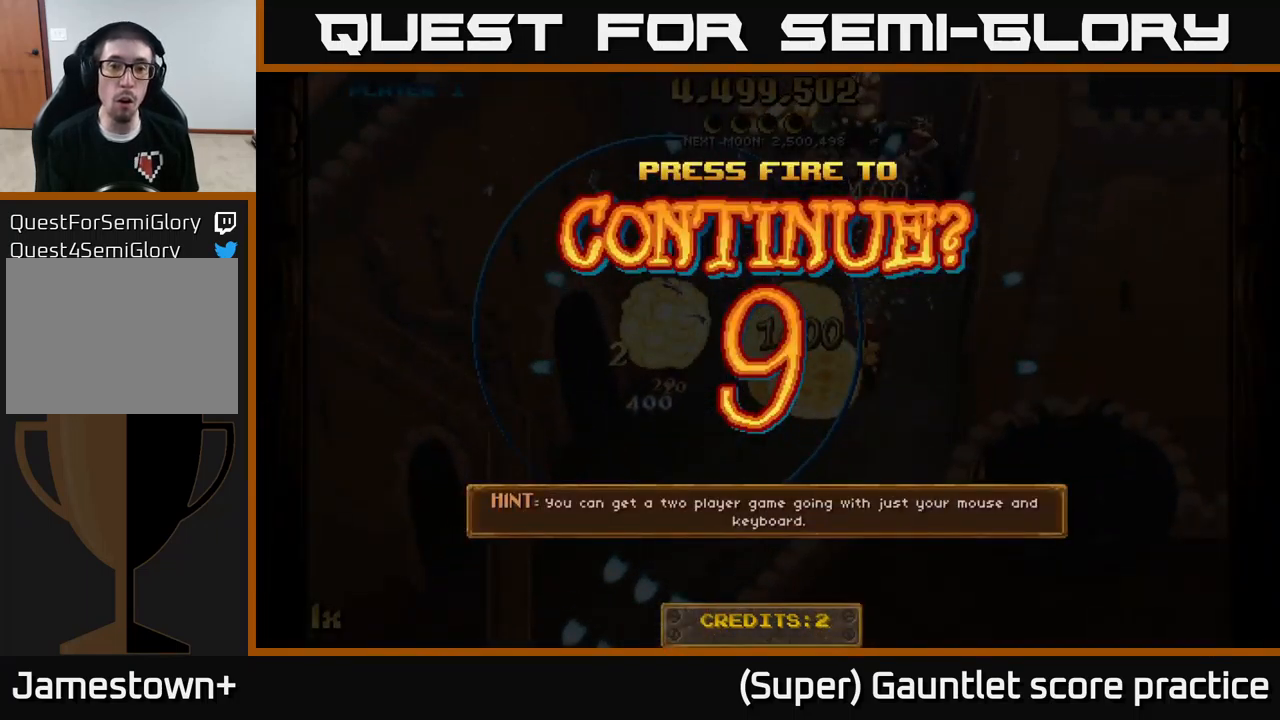
{"buttons": ["A"], "left_stick": "center", "events": [[483, "A", "down"]]}
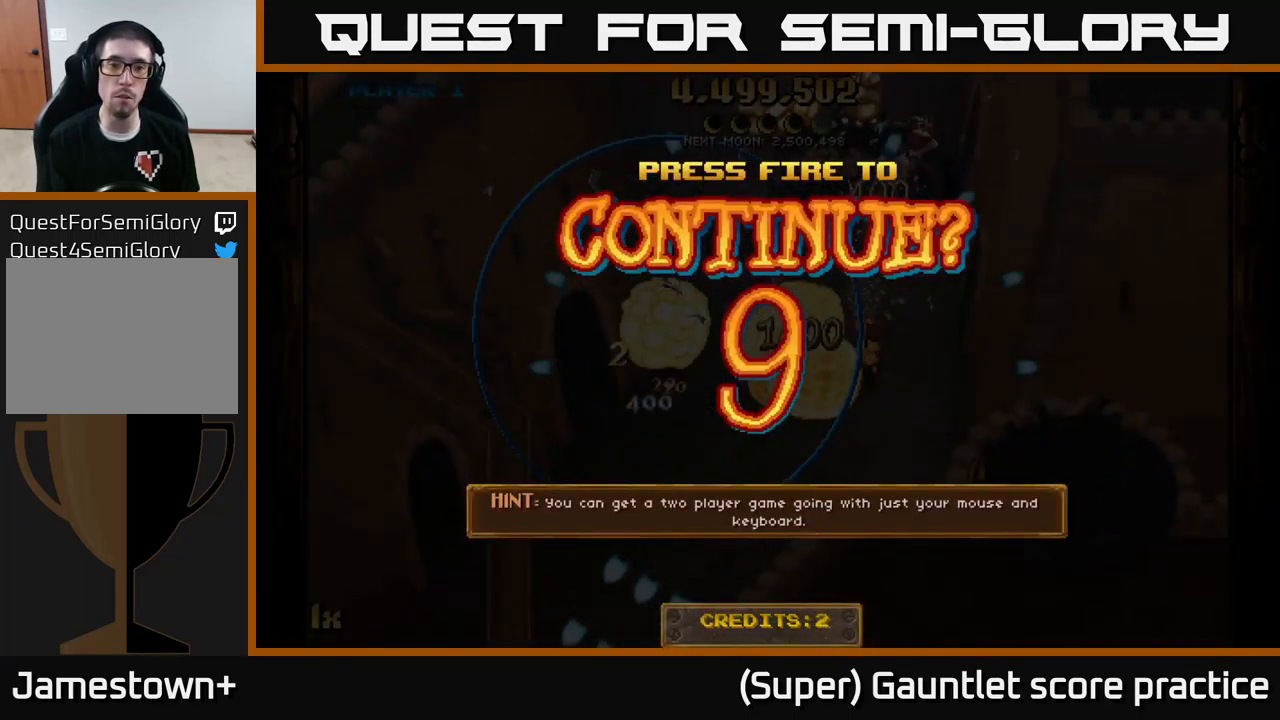
{"buttons": ["A"], "left_stick": "down", "events": [[83, "A", "up"], [150, "A", "down"], [367, "left_stick", "down"]]}
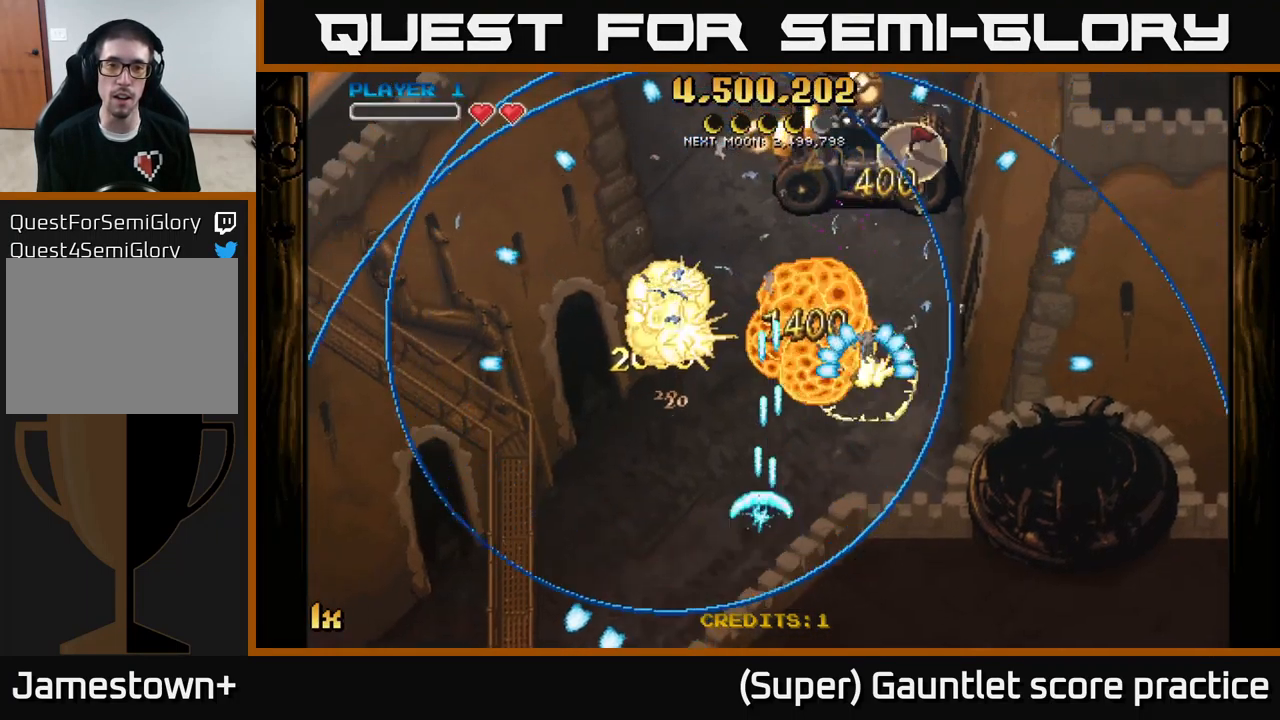
{"buttons": ["A"], "left_stick": "up", "events": [[83, "left_stick", "up"], [167, "left_stick", "up-right"], [450, "left_stick", "up"]]}
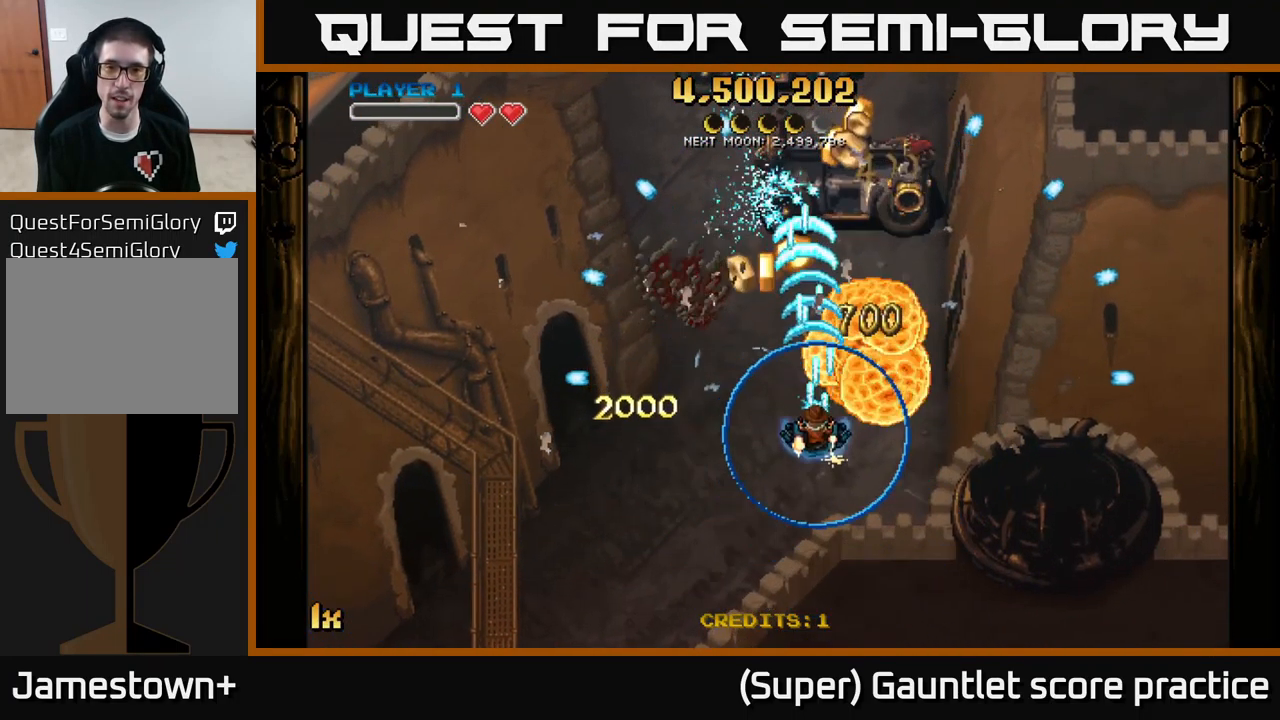
{"buttons": ["A"], "left_stick": "down-right", "events": [[283, "left_stick", "up-right"], [433, "left_stick", "down-right"]]}
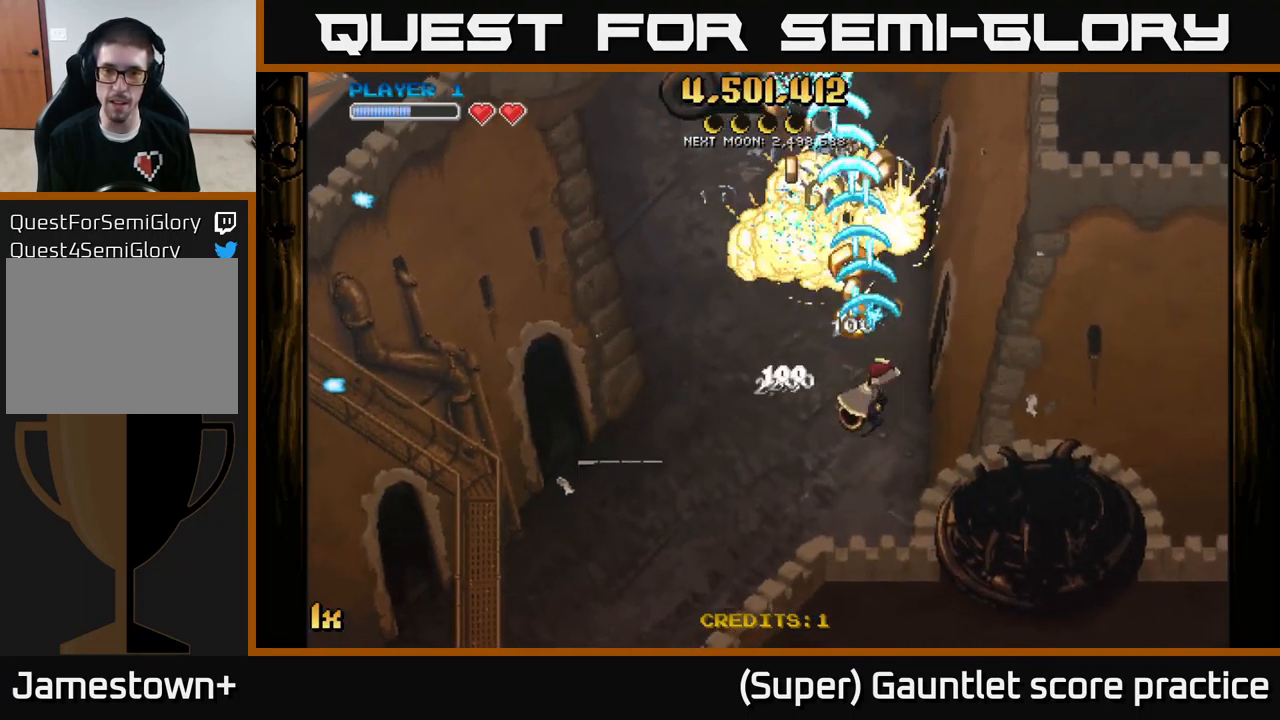
{"buttons": ["A", "X"], "left_stick": "up", "events": [[217, "left_stick", "down-left"], [417, "left_stick", "up"], [483, "X", "down"]]}
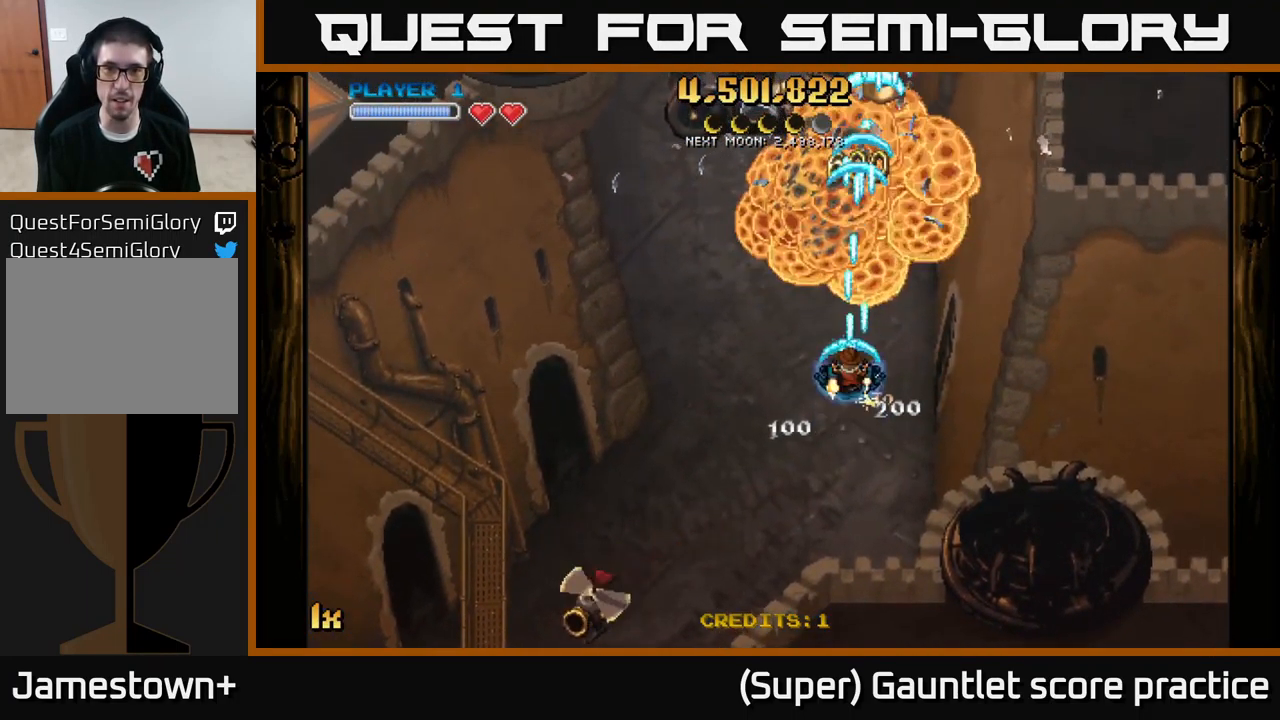
{"buttons": ["A"], "left_stick": "up-right", "events": [[133, "X", "up"], [383, "left_stick", "up-right"]]}
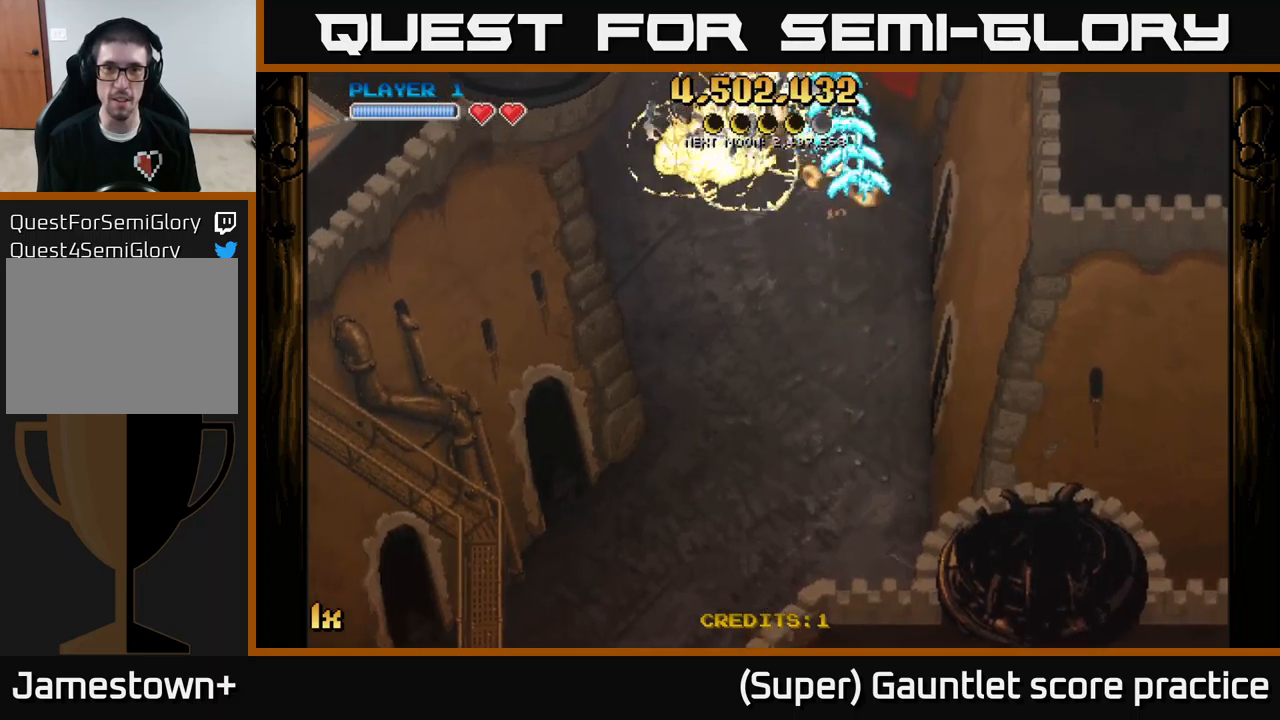
{"buttons": ["A"], "left_stick": "down", "events": [[50, "left_stick", "up-left"], [117, "left_stick", "down-left"], [350, "left_stick", "down"]]}
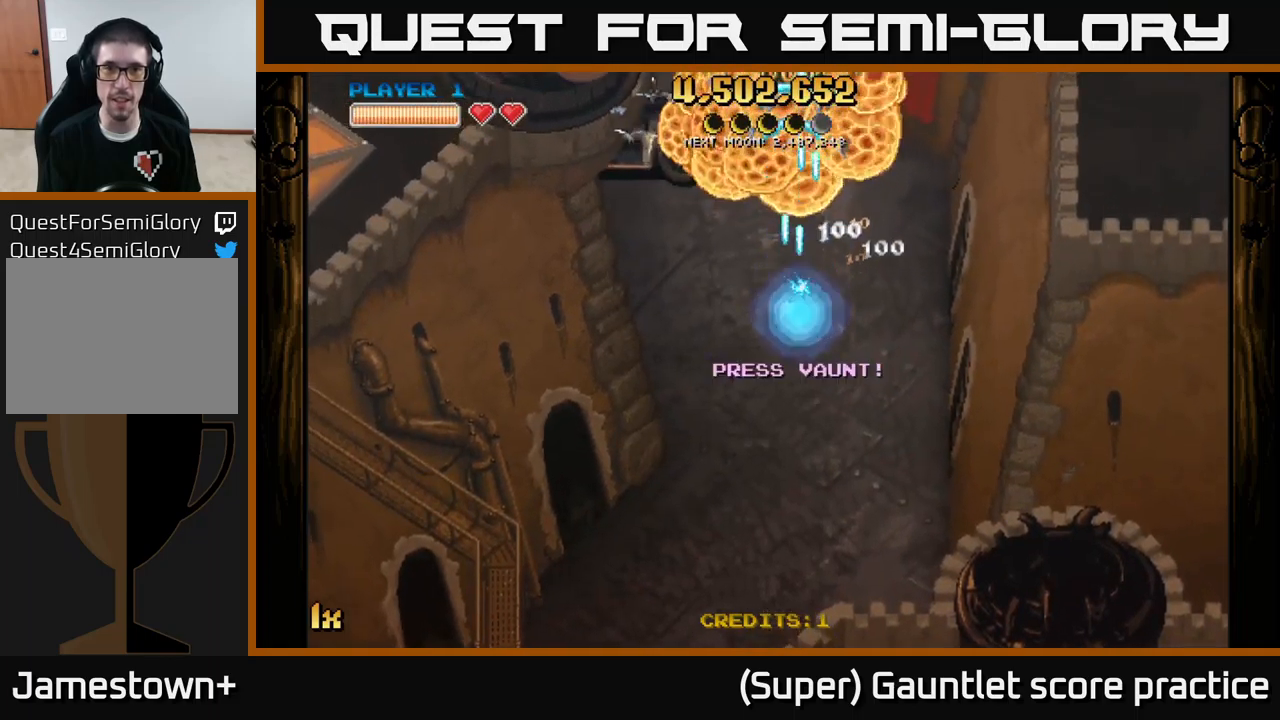
{"buttons": ["A", "L1"], "left_stick": "left", "events": [[417, "L1", "down"], [433, "left_stick", "left"]]}
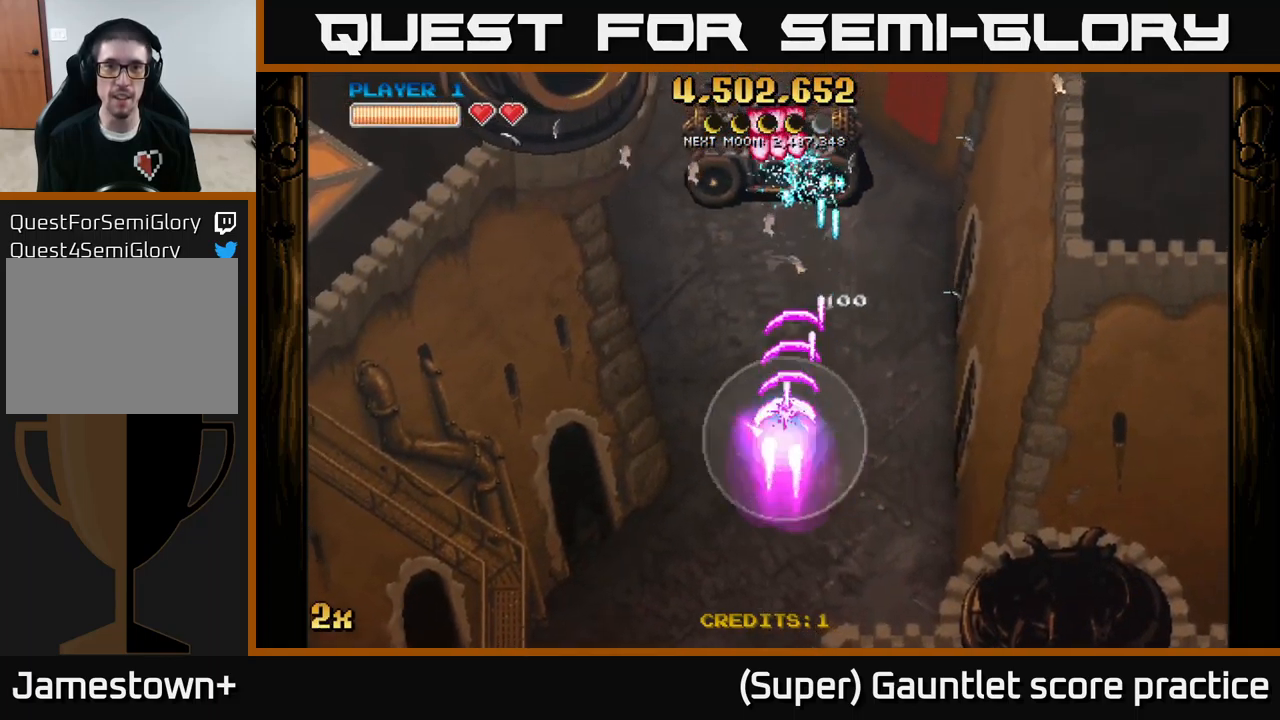
{"buttons": ["A"], "left_stick": "left", "events": [[33, "L1", "up"], [33, "left_stick", "up"], [150, "left_stick", "up-right"], [333, "left_stick", "up"], [467, "left_stick", "left"]]}
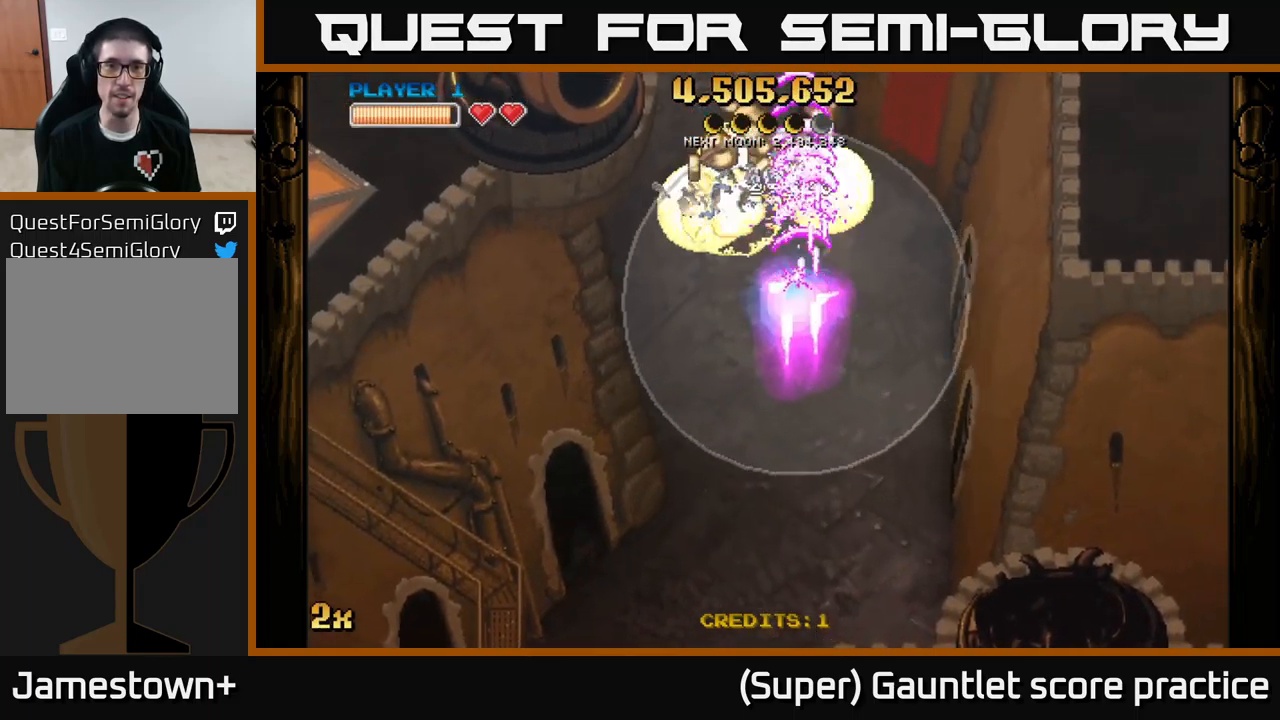
{"buttons": ["A"], "left_stick": "up-right", "events": [[33, "left_stick", "down-left"], [200, "left_stick", "center"], [250, "left_stick", "up-left"], [400, "left_stick", "up-right"]]}
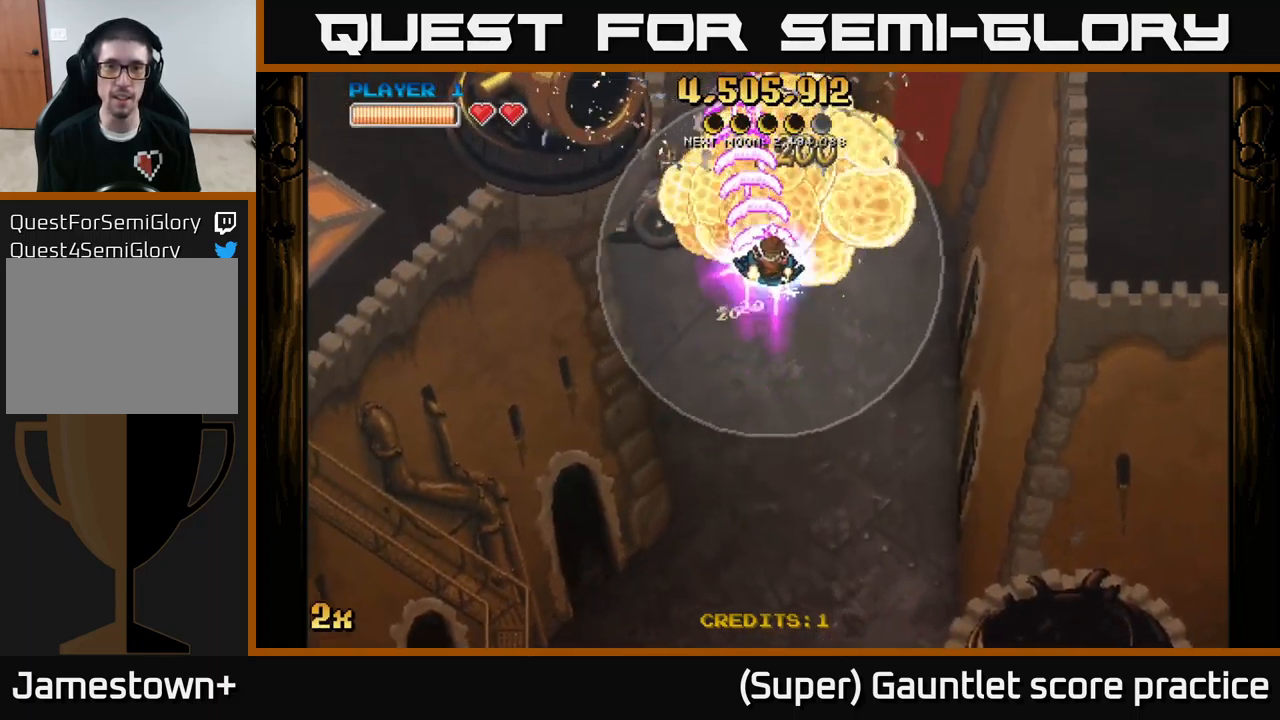
{"buttons": ["A"], "left_stick": "left", "events": [[67, "left_stick", "down-right"], [150, "left_stick", "down-left"], [300, "left_stick", "up-left"], [500, "left_stick", "left"]]}
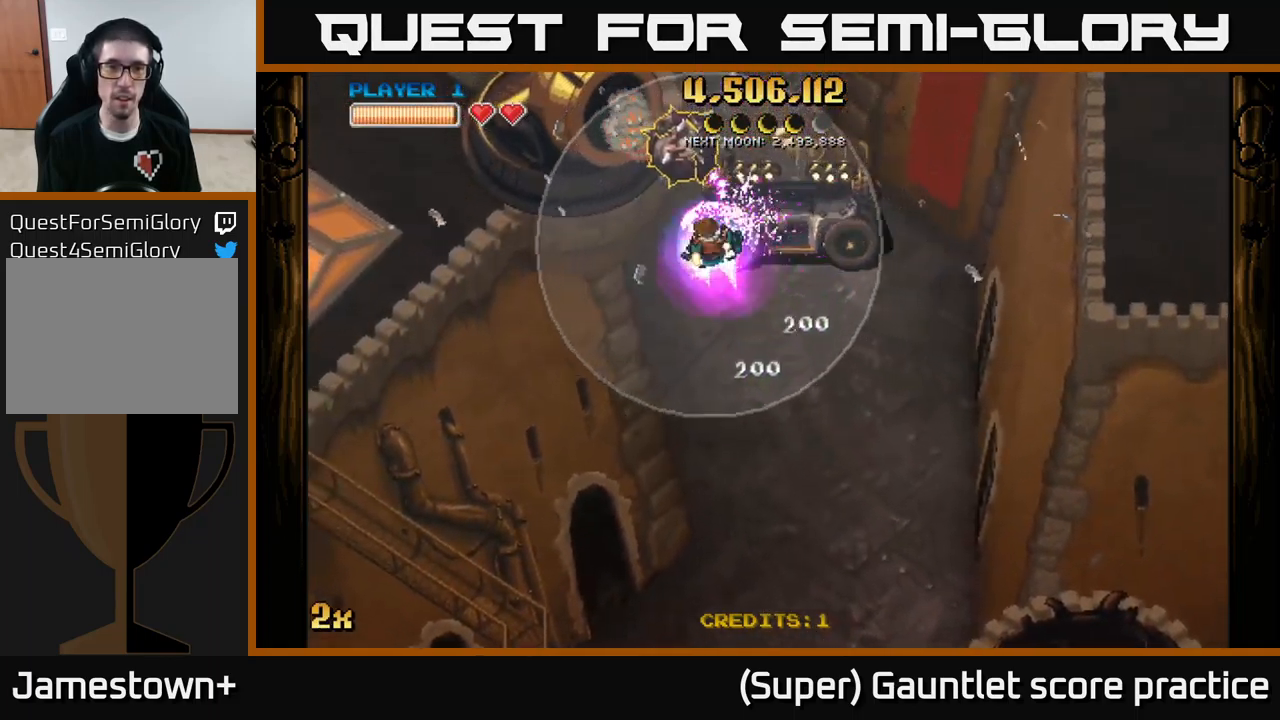
{"buttons": ["A"], "left_stick": "down-right", "events": [[117, "left_stick", "right"], [250, "left_stick", "up-right"], [417, "left_stick", "down-right"]]}
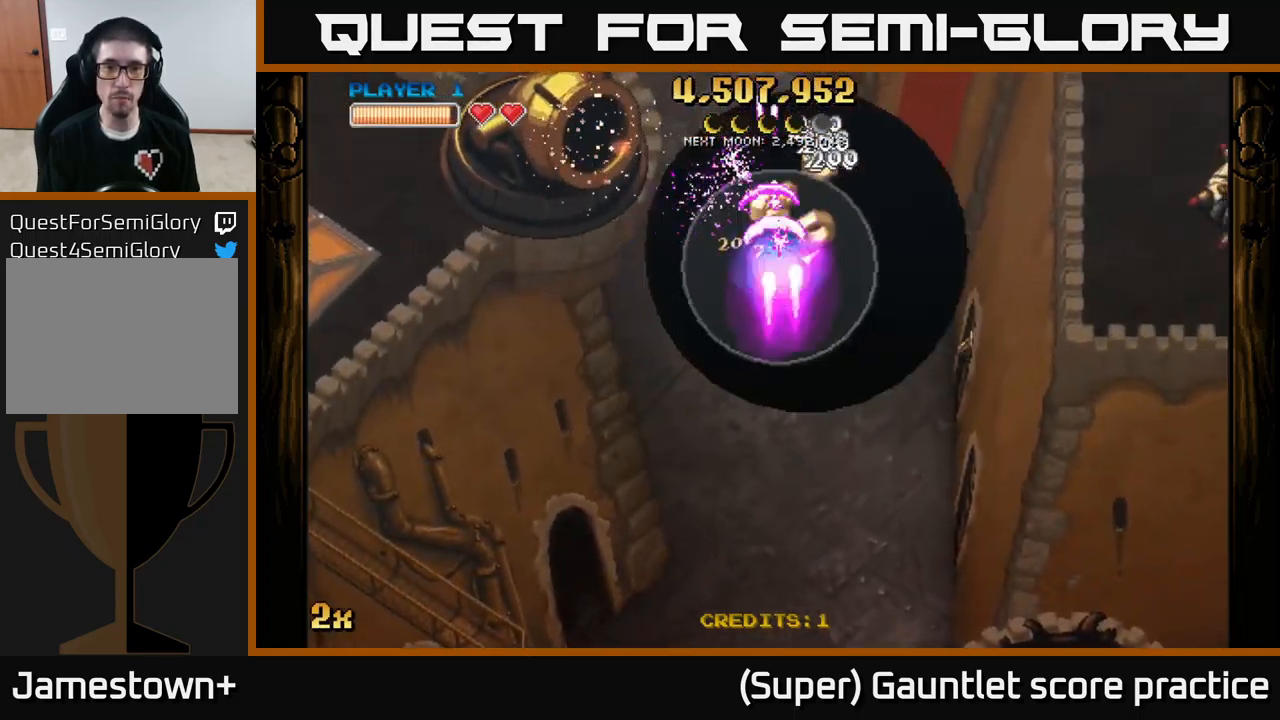
{"buttons": ["A"], "left_stick": "left", "events": [[233, "left_stick", "left"]]}
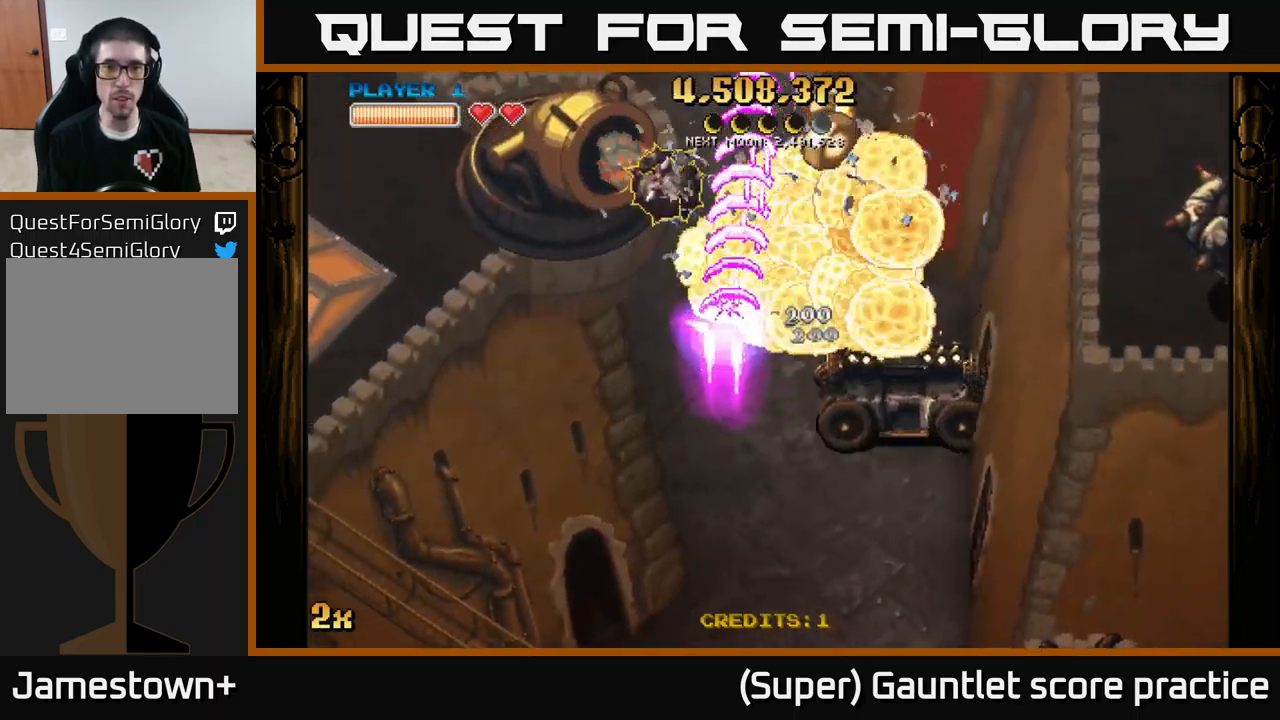
{"buttons": ["A"], "left_stick": "down-left", "events": [[200, "left_stick", "down-right"], [467, "left_stick", "down-left"]]}
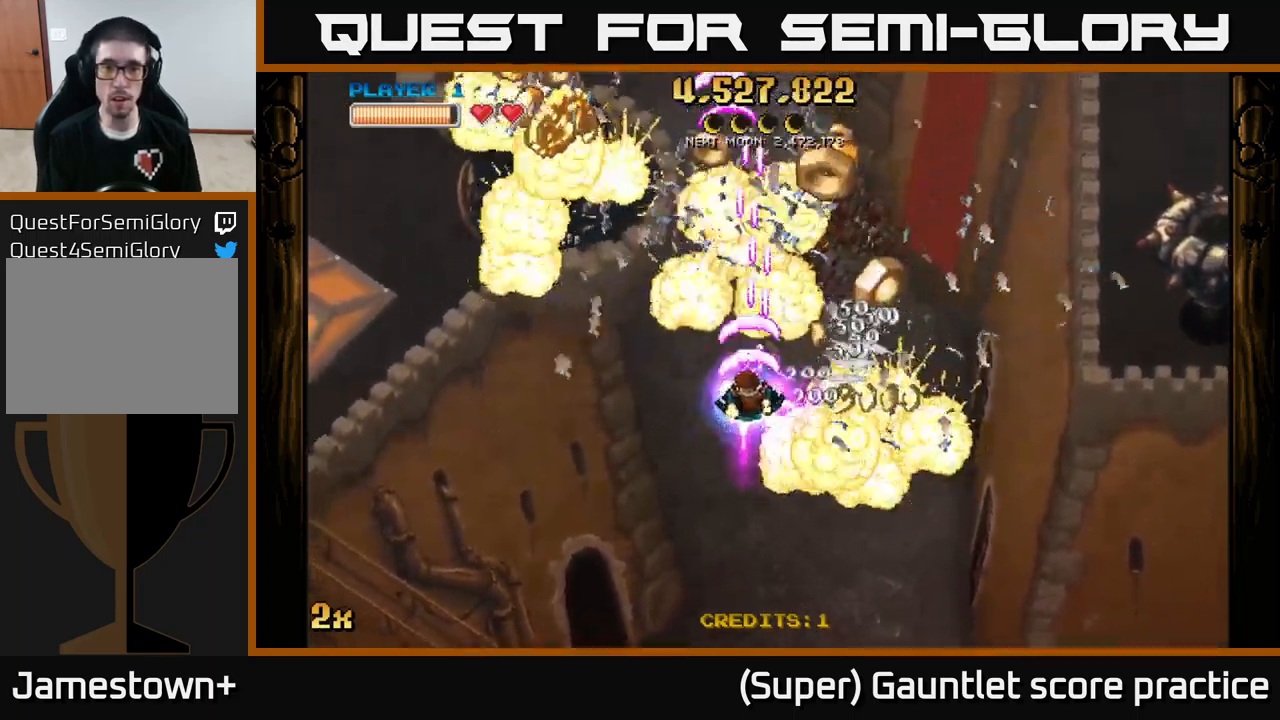
{"buttons": ["A", "X"], "left_stick": "up-right", "events": [[100, "left_stick", "down"], [217, "left_stick", "down-right"], [433, "left_stick", "up-right"], [467, "X", "down"]]}
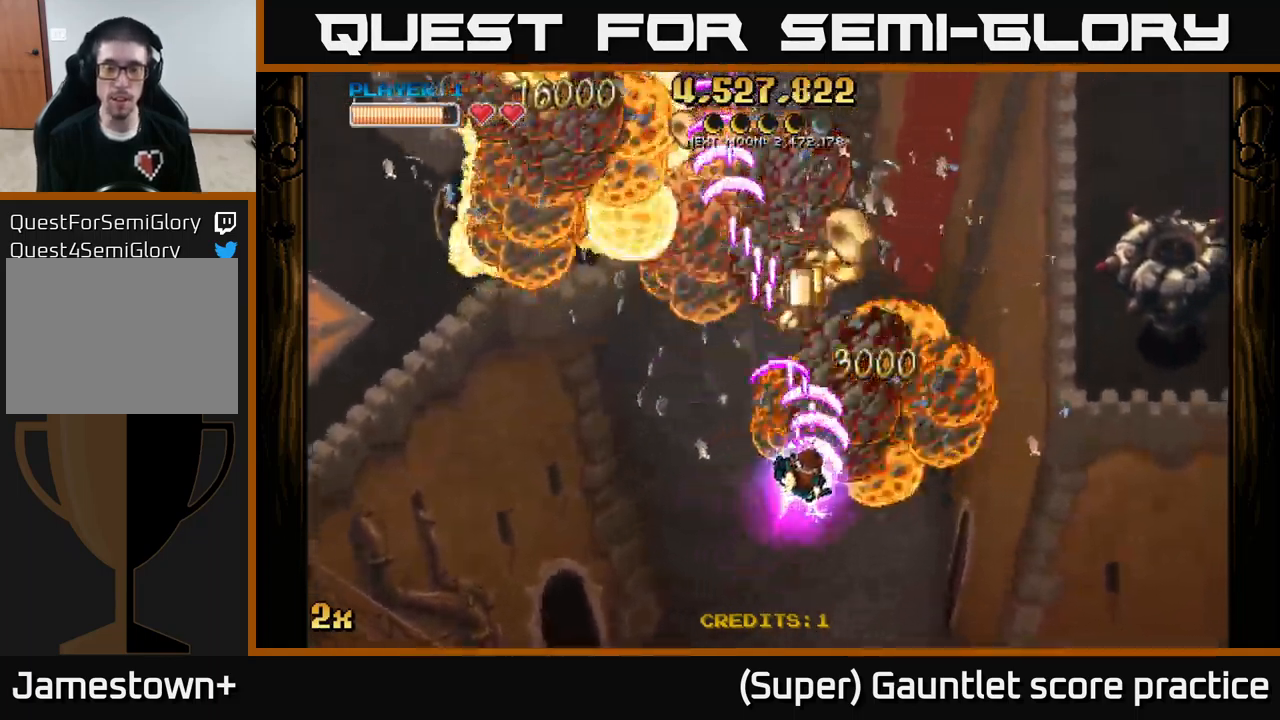
{"buttons": ["A"], "left_stick": "up-left", "events": [[100, "X", "up"], [250, "left_stick", "up-left"]]}
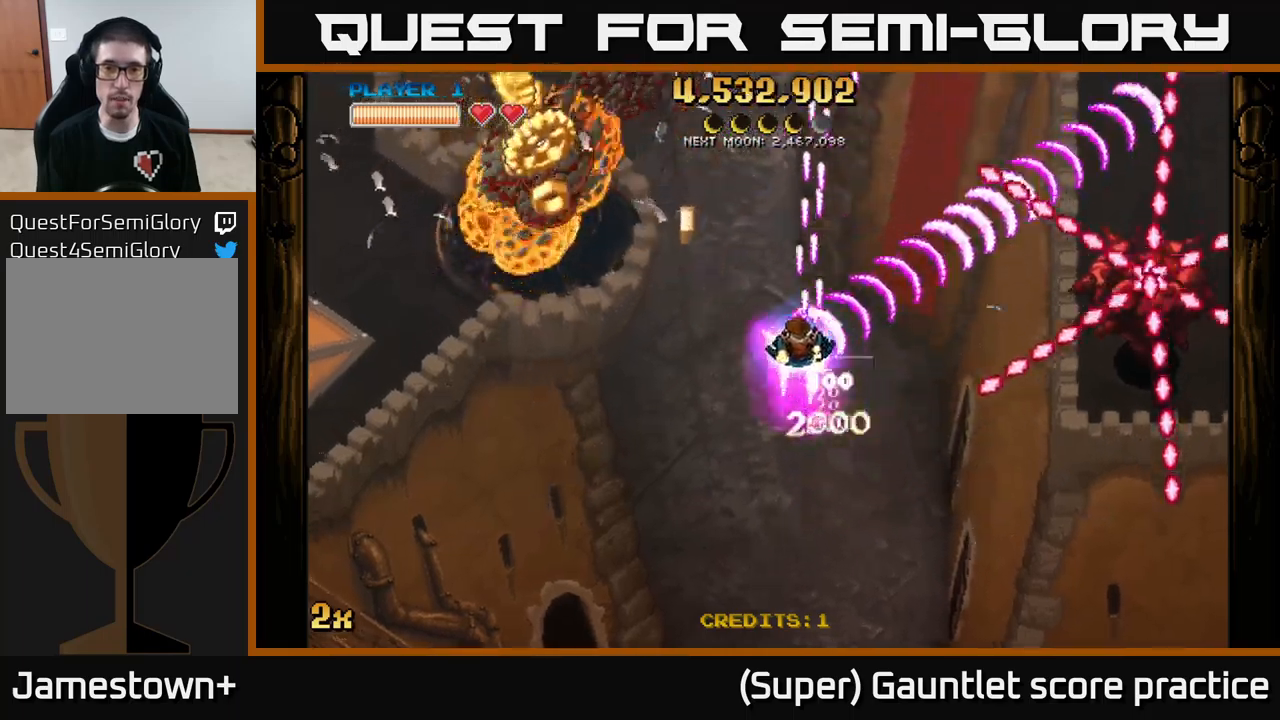
{"buttons": ["A"], "left_stick": "left", "events": [[150, "left_stick", "left"]]}
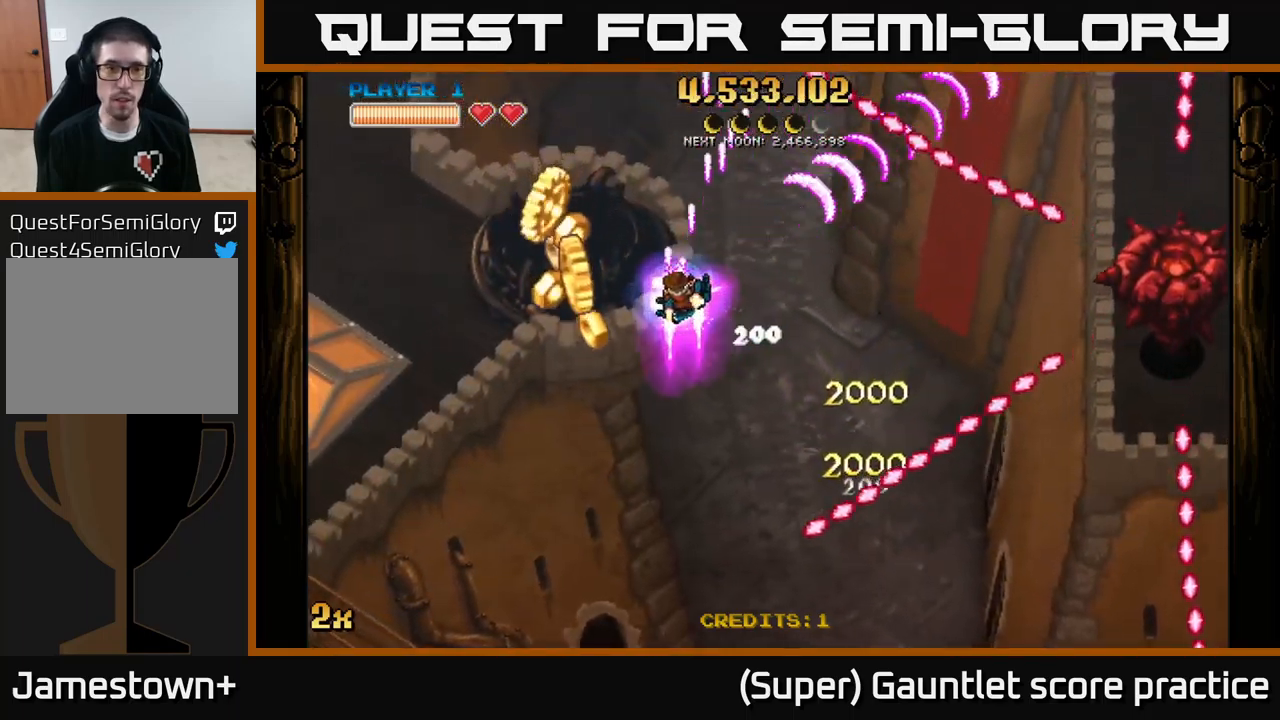
{"buttons": ["A"], "left_stick": "down-left", "events": [[117, "X", "down"], [234, "X", "up"], [334, "left_stick", "down-left"]]}
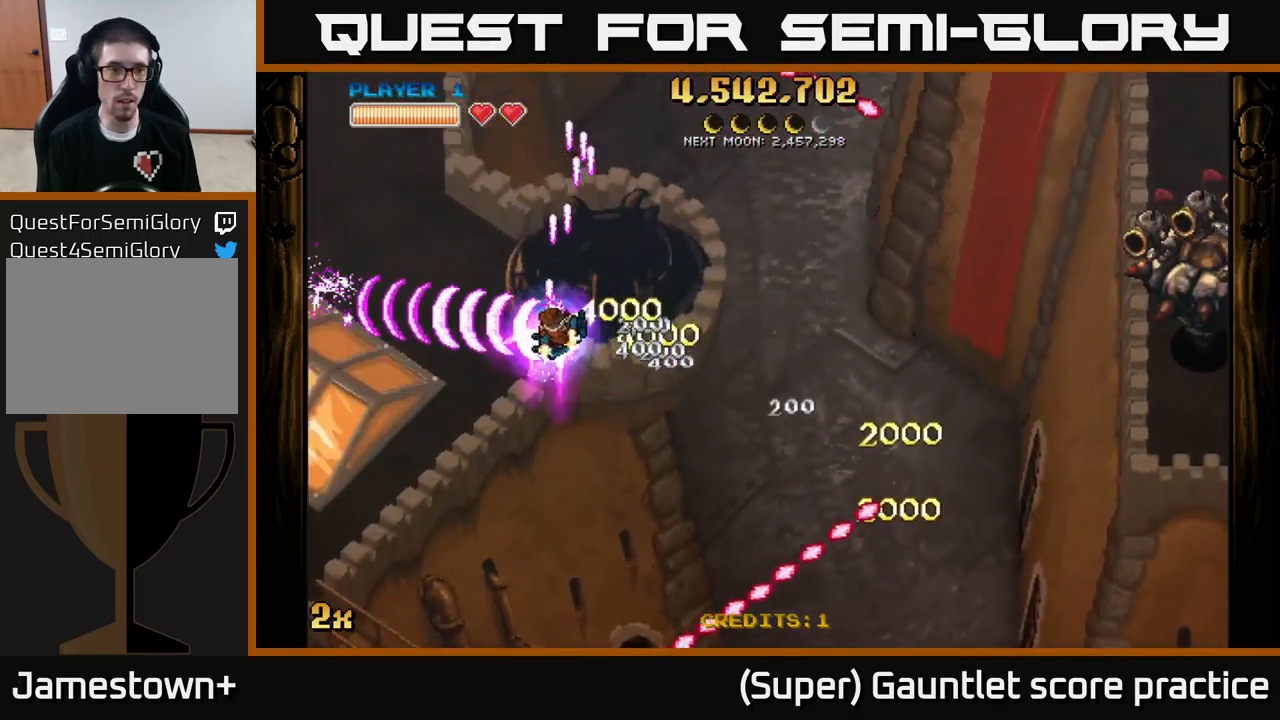
{"buttons": ["A"], "left_stick": "down-left", "events": []}
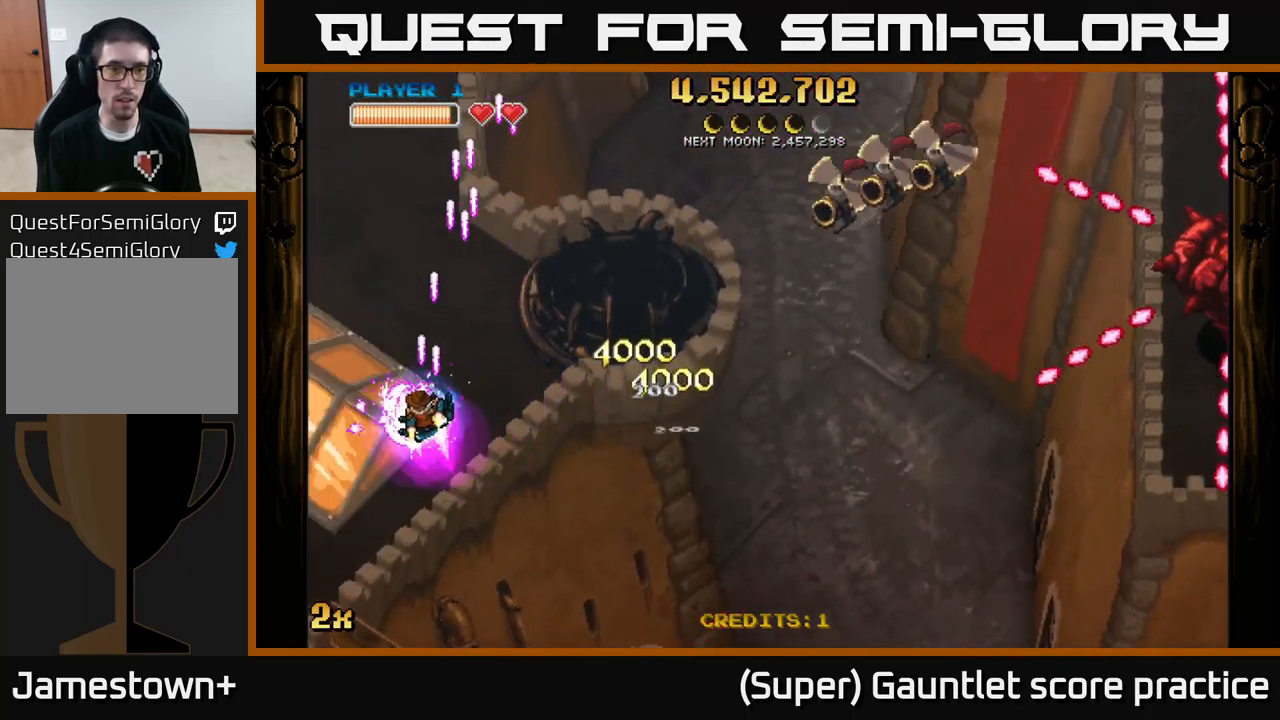
{"buttons": ["A"], "left_stick": "up-right", "events": [[450, "left_stick", "up-right"]]}
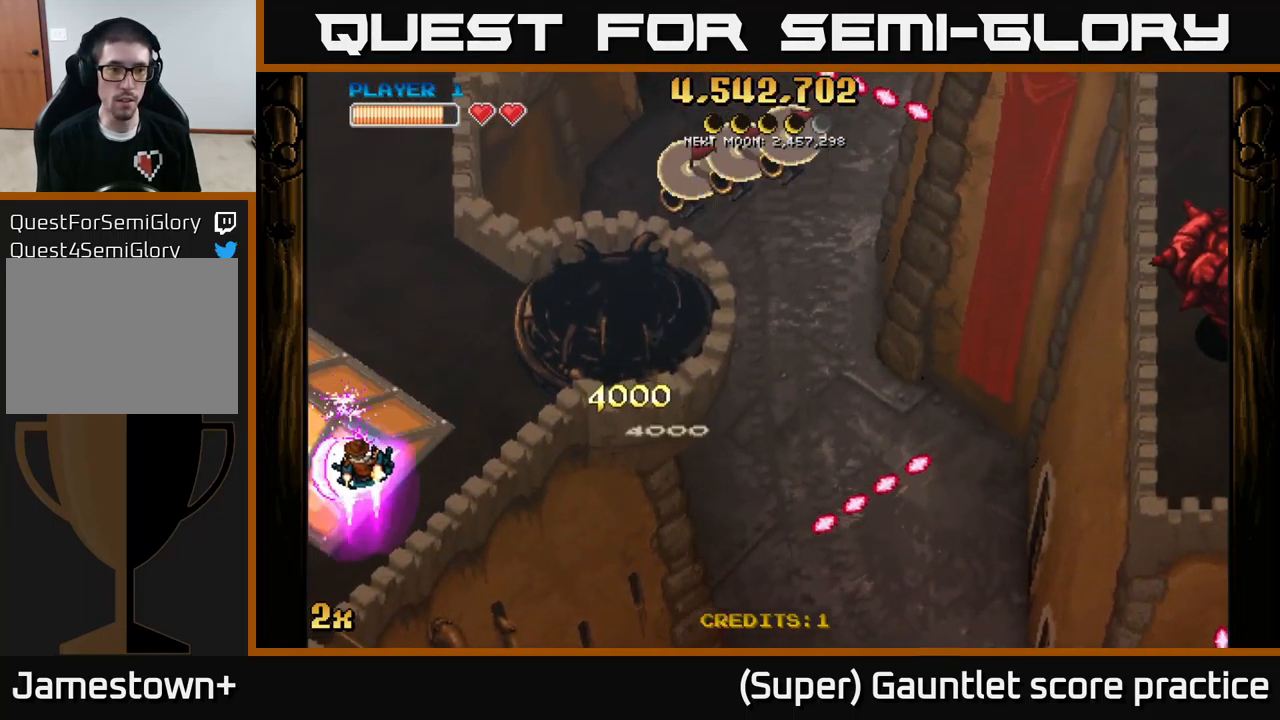
{"buttons": ["A"], "left_stick": "down", "events": [[17, "X", "down"], [184, "X", "up"], [317, "left_stick", "down"]]}
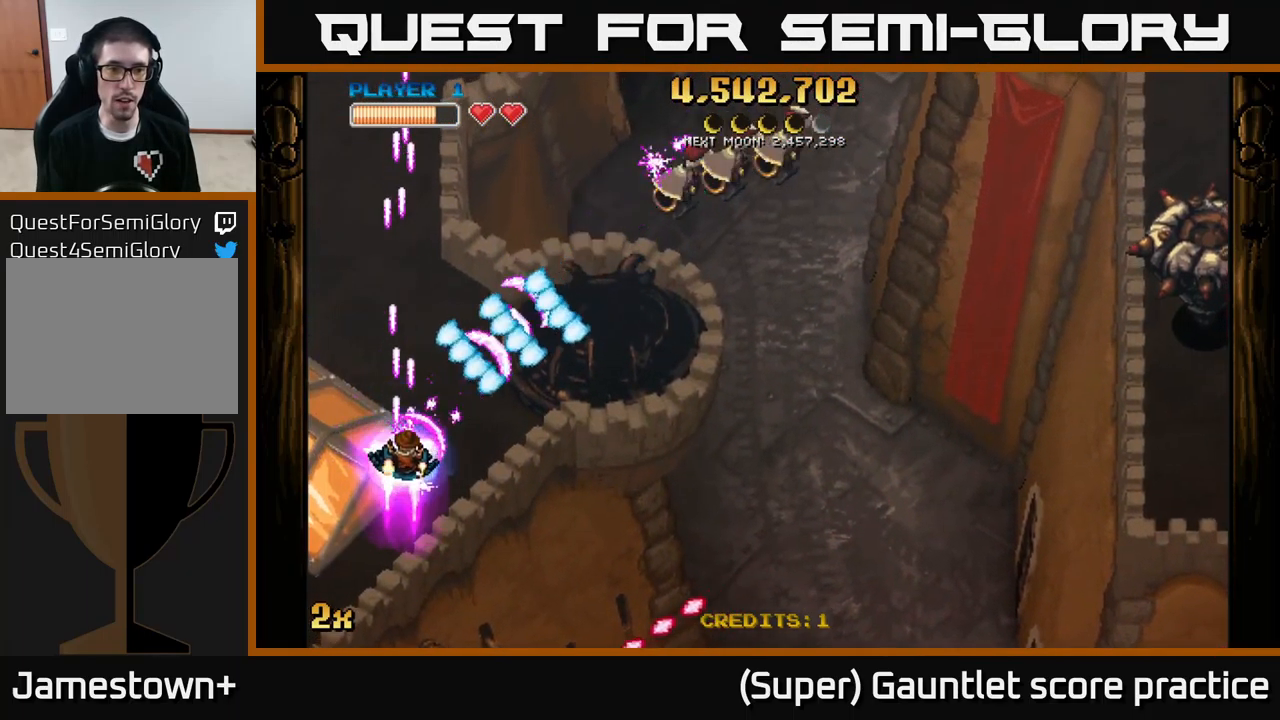
{"buttons": ["A"], "left_stick": "left", "events": [[217, "left_stick", "down-right"], [400, "left_stick", "left"]]}
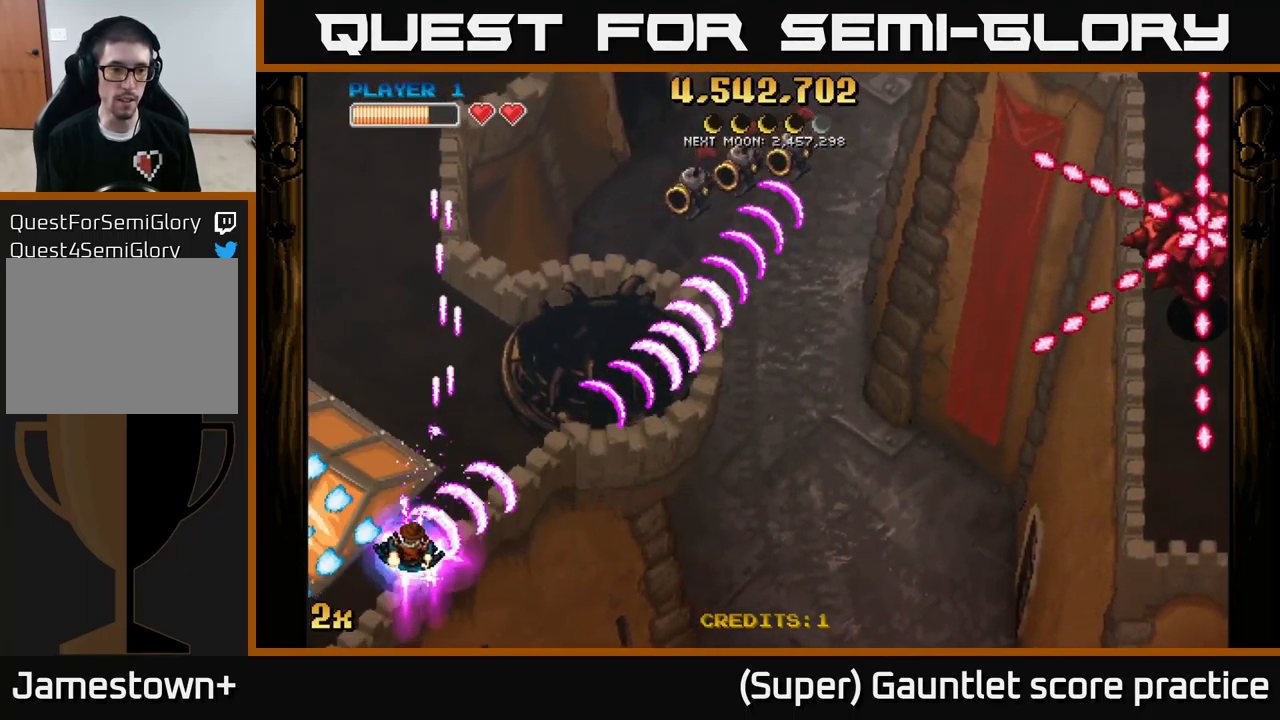
{"buttons": ["A"], "left_stick": "up", "events": [[434, "left_stick", "up"]]}
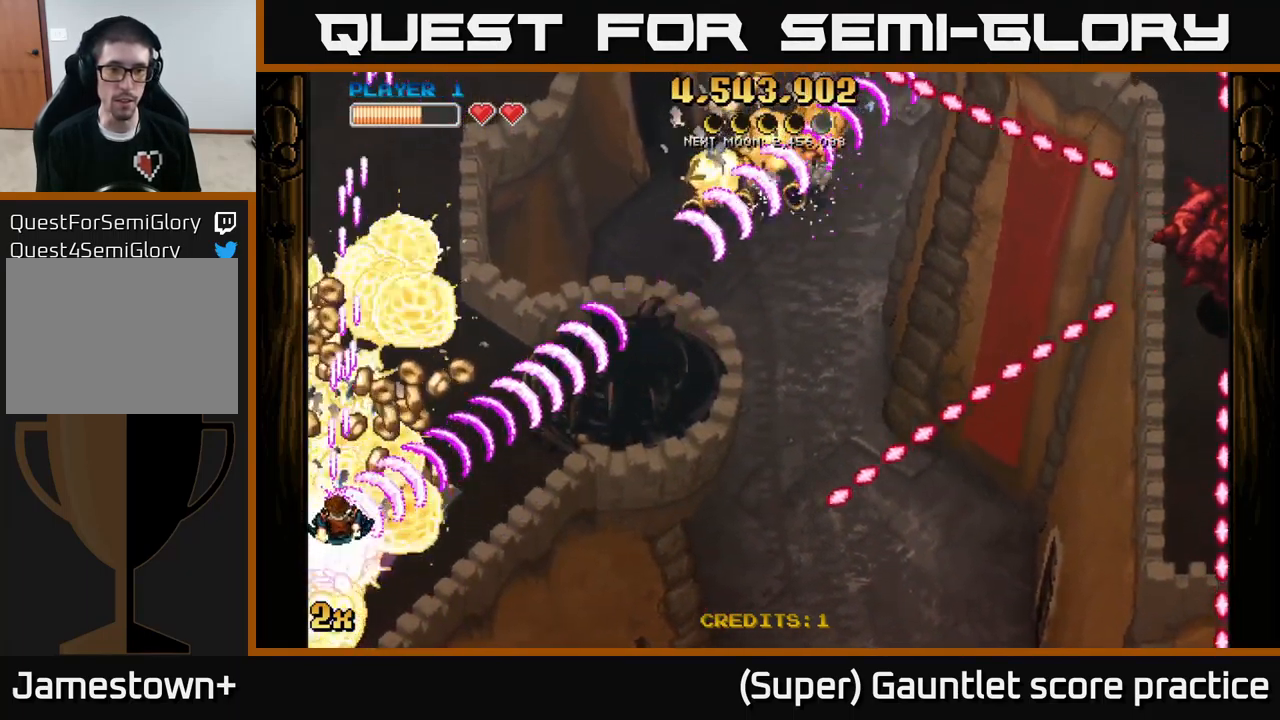
{"buttons": ["A"], "left_stick": "right", "events": [[317, "X", "down"], [350, "left_stick", "right"], [467, "X", "up"]]}
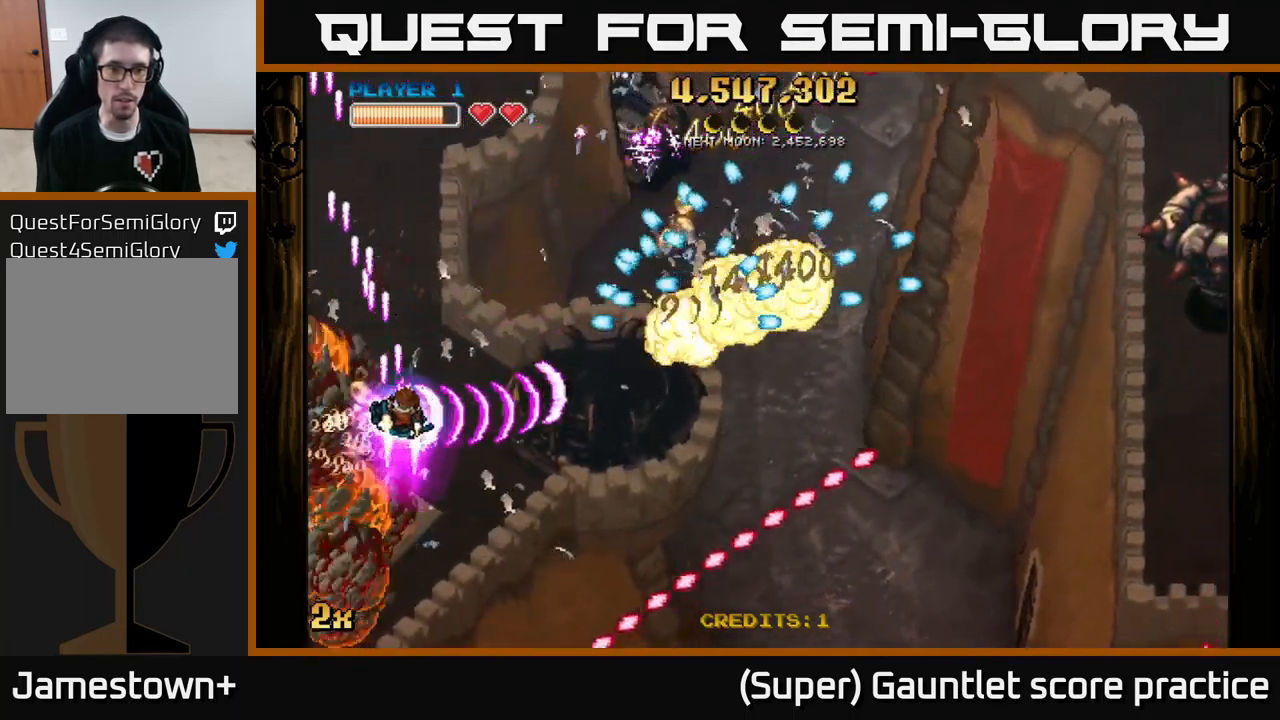
{"buttons": ["A", "X"], "left_stick": "right", "events": [[17, "left_stick", "up-right"], [117, "left_stick", "down"], [200, "left_stick", "down-right"], [350, "left_stick", "up-right"], [400, "X", "down"], [500, "left_stick", "right"]]}
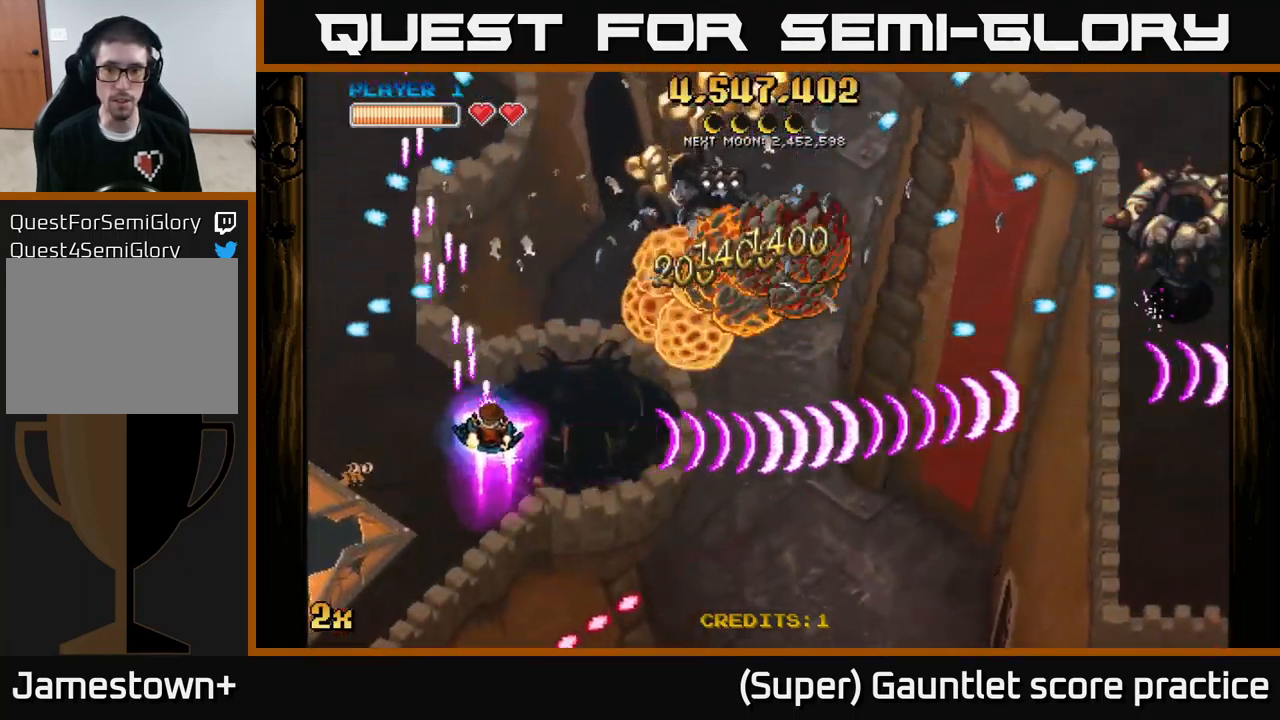
{"buttons": ["A"], "left_stick": "right", "events": [[50, "X", "up"]]}